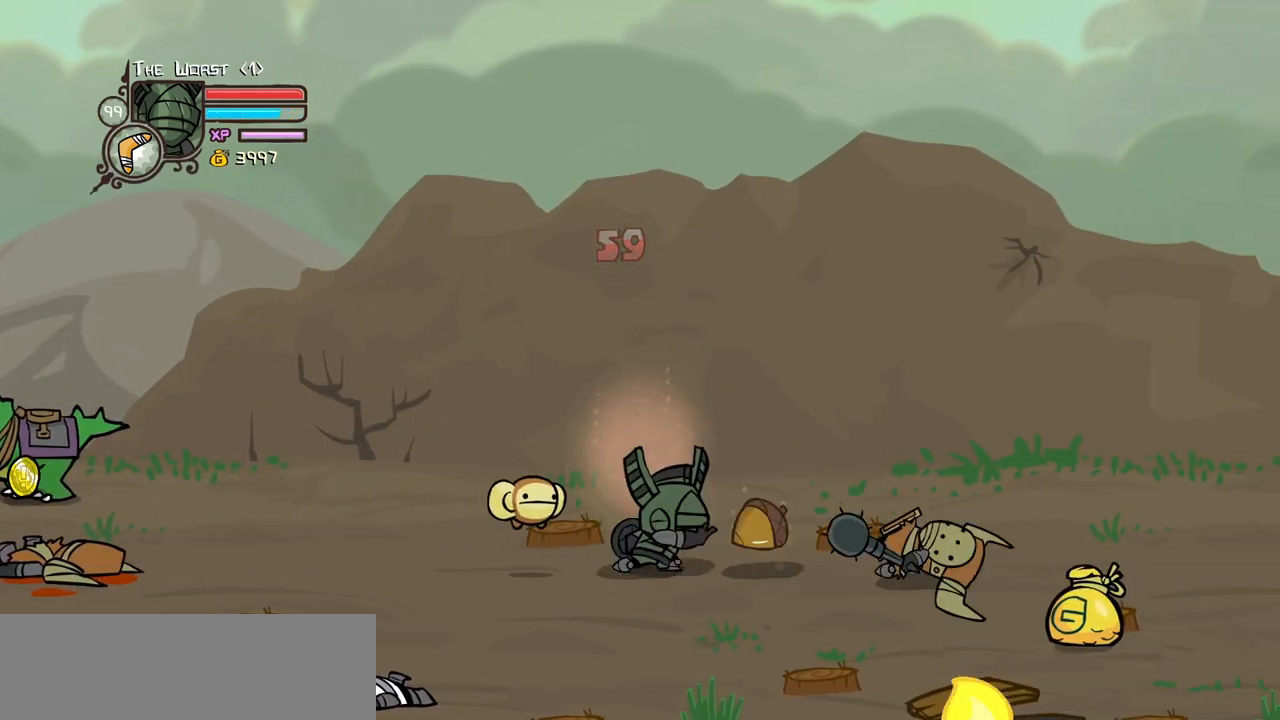
Gameplay with keyboard; each line is a JSON object with the keys held at the frame after it. "events" lists presses ("down") and releases ("up") of "block", "down", "heavy", "item", "iteml", "itemr", "jump", "left", "light", "magic", "right" and "up" between this image and that frame as [ms after this image, input, new state], when the widget could be followed in between. No other keys are recorded. Mouse input is not recorded. Key names are as the overlay labels them; some are game actions (e.g. jump) rather than physical keys.
{"keys": ["left"], "events": [[17, "left", "down"], [17, "right", "up"]]}
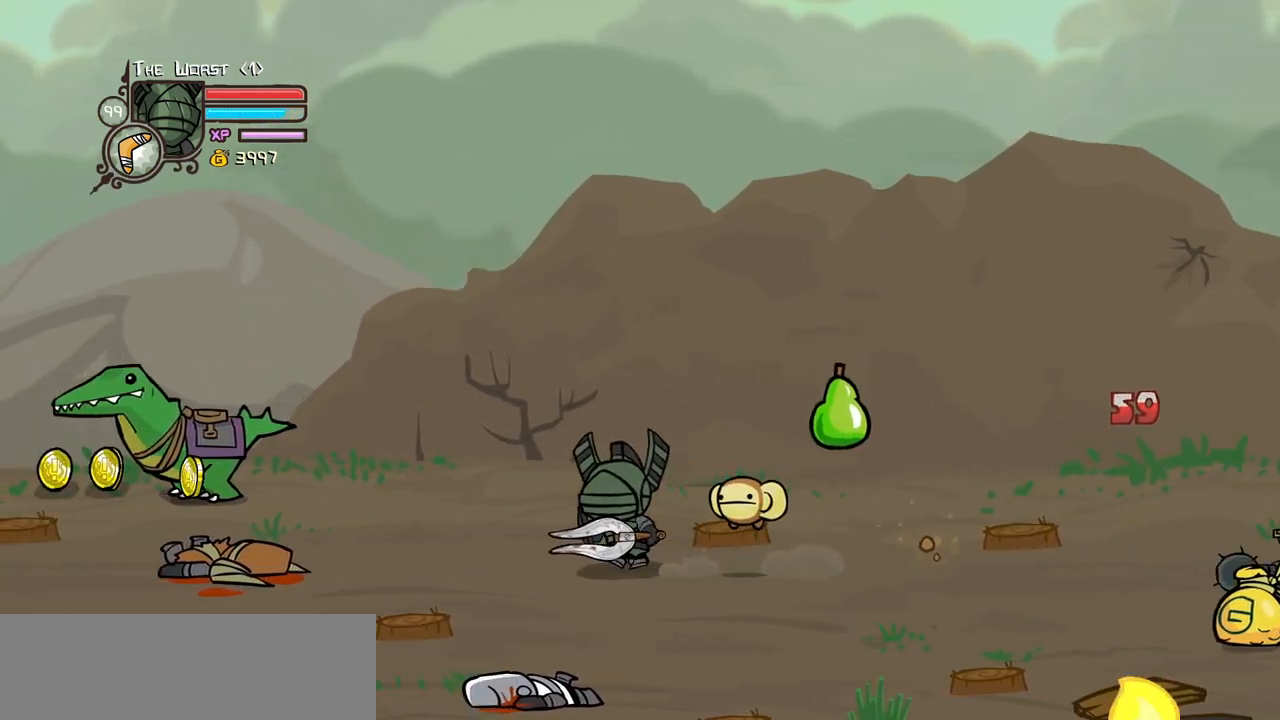
{"keys": ["left"], "events": []}
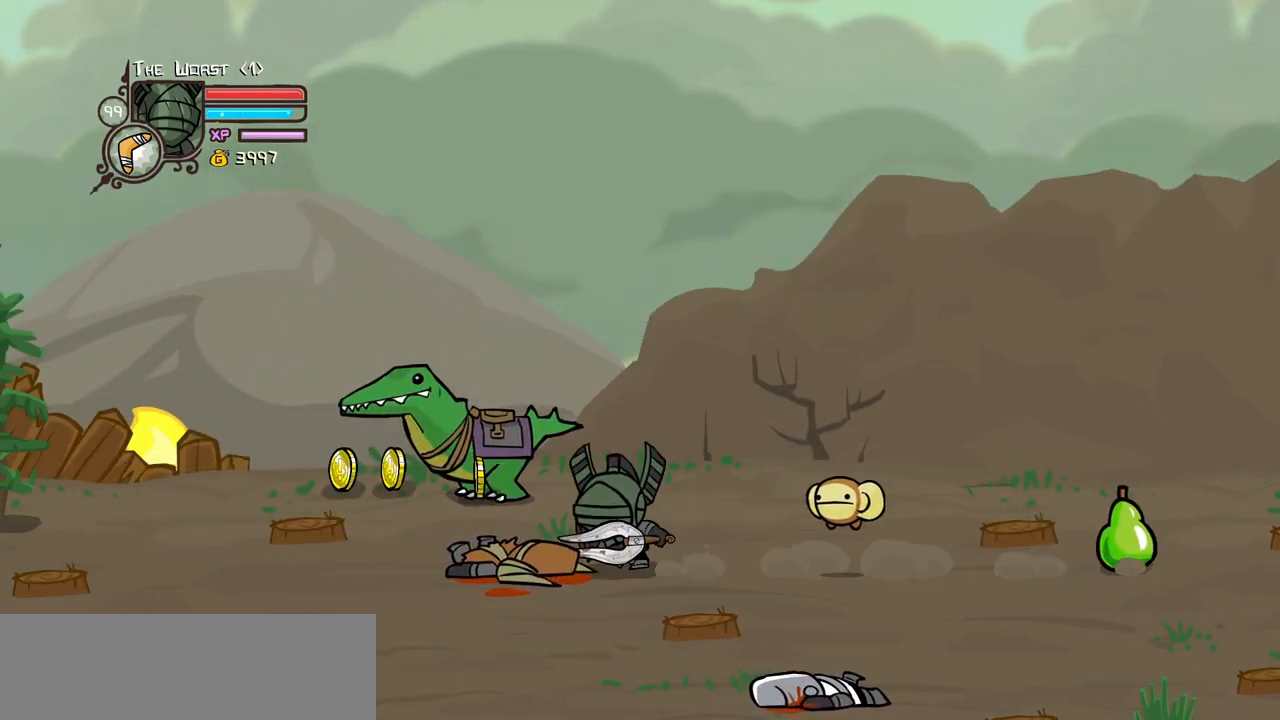
{"keys": ["down", "right"], "events": [[50, "up", "down"], [333, "up", "up"], [383, "down", "down"], [383, "right", "down"], [433, "left", "up"]]}
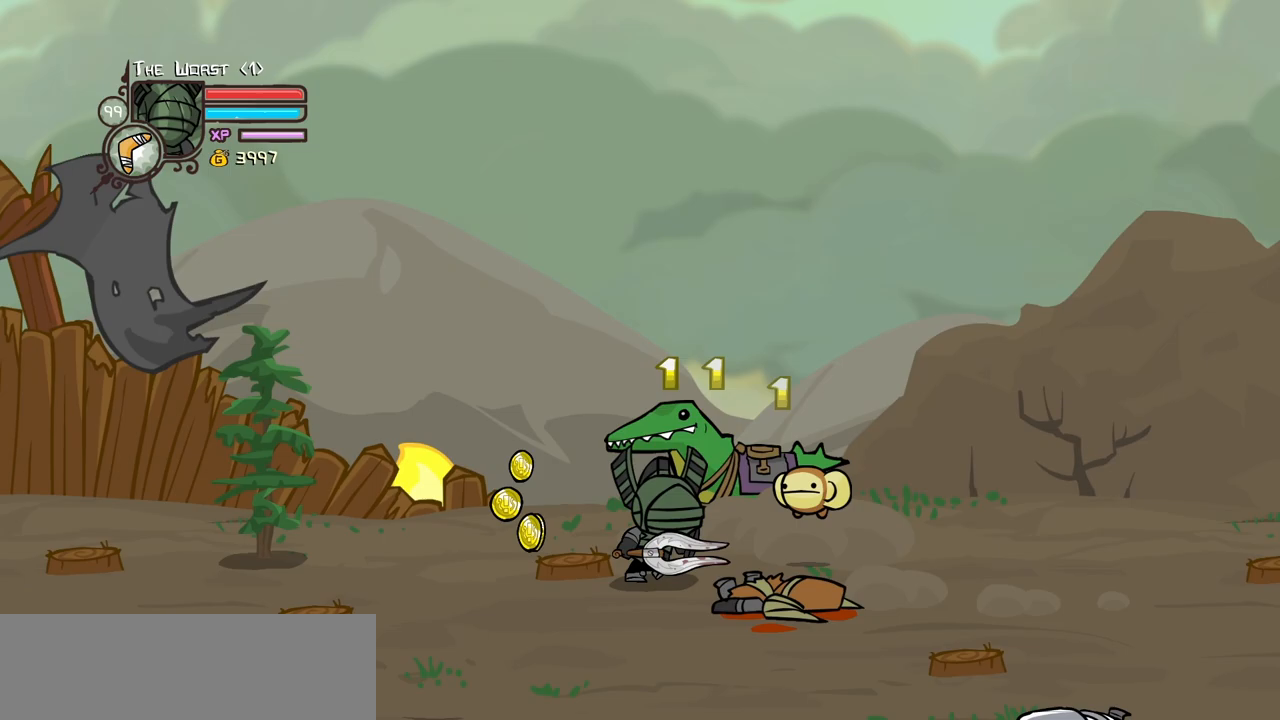
{"keys": ["right"], "events": [[167, "down", "up"]]}
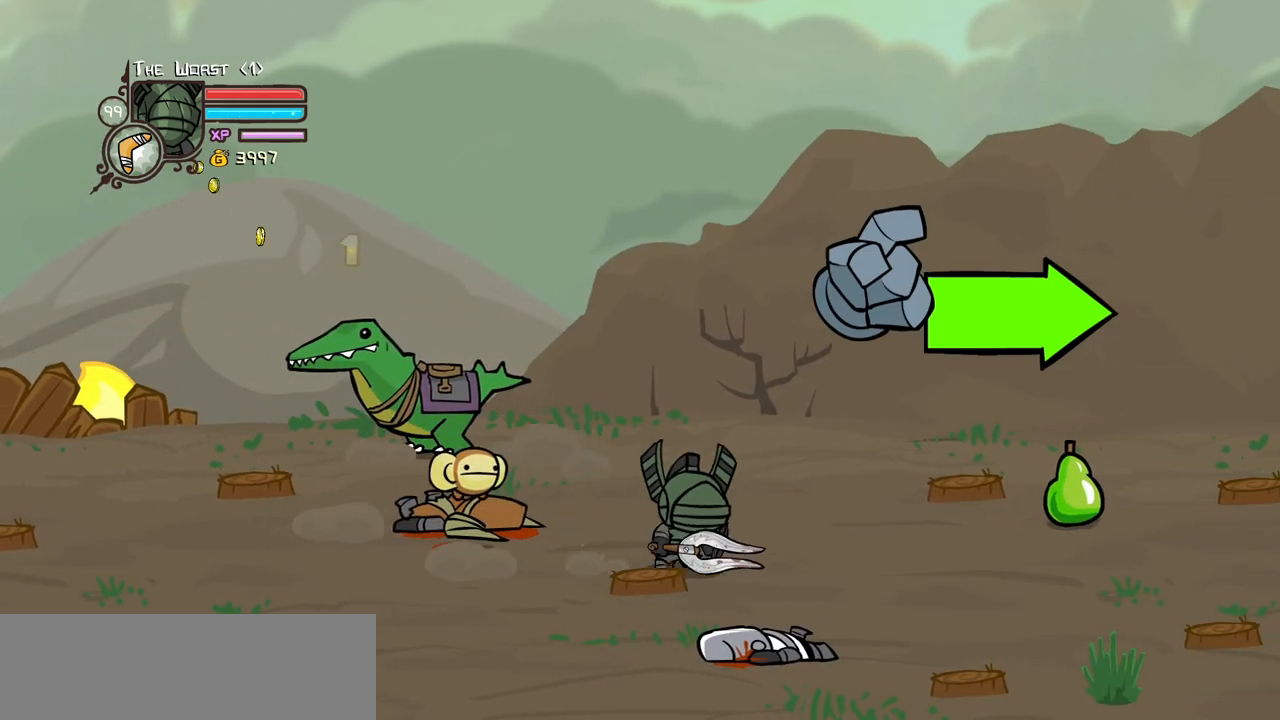
{"keys": ["right", "up"], "events": [[417, "up", "down"]]}
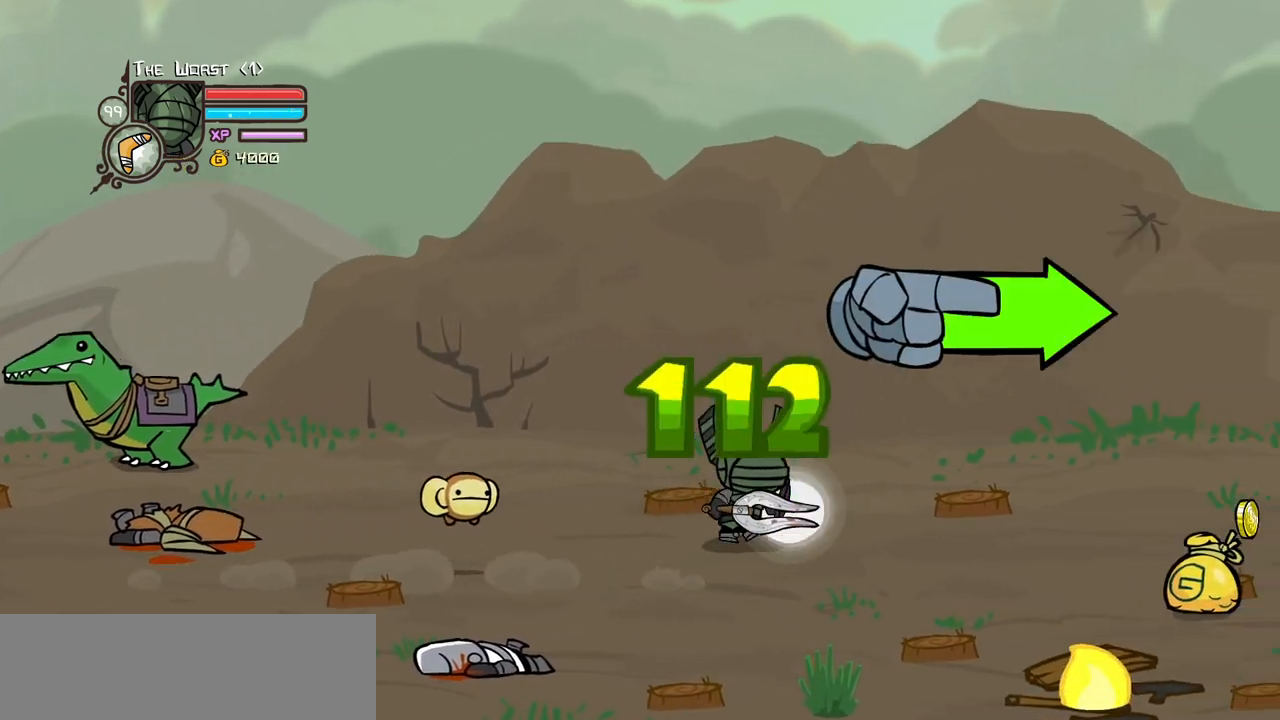
{"keys": ["down", "right"], "events": [[100, "up", "up"], [333, "down", "down"]]}
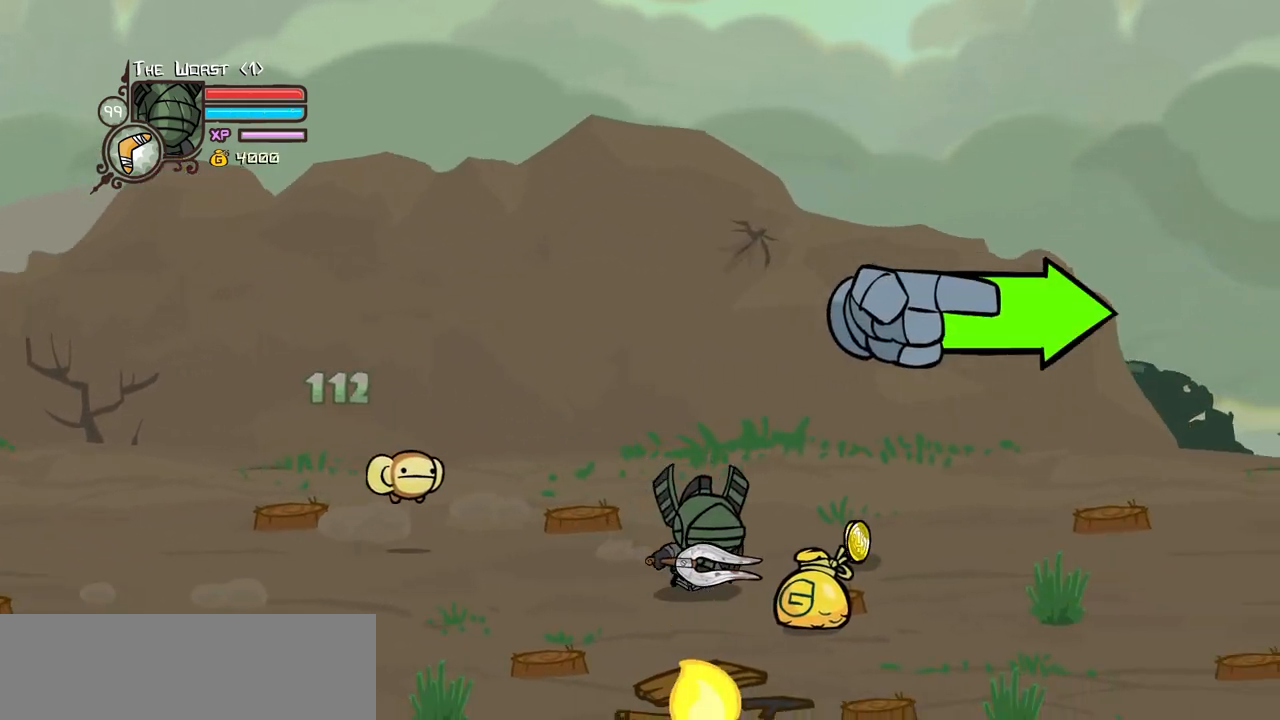
{"keys": ["down", "right"], "events": [[67, "down", "up"], [67, "up", "down"], [250, "down", "down"], [250, "up", "up"]]}
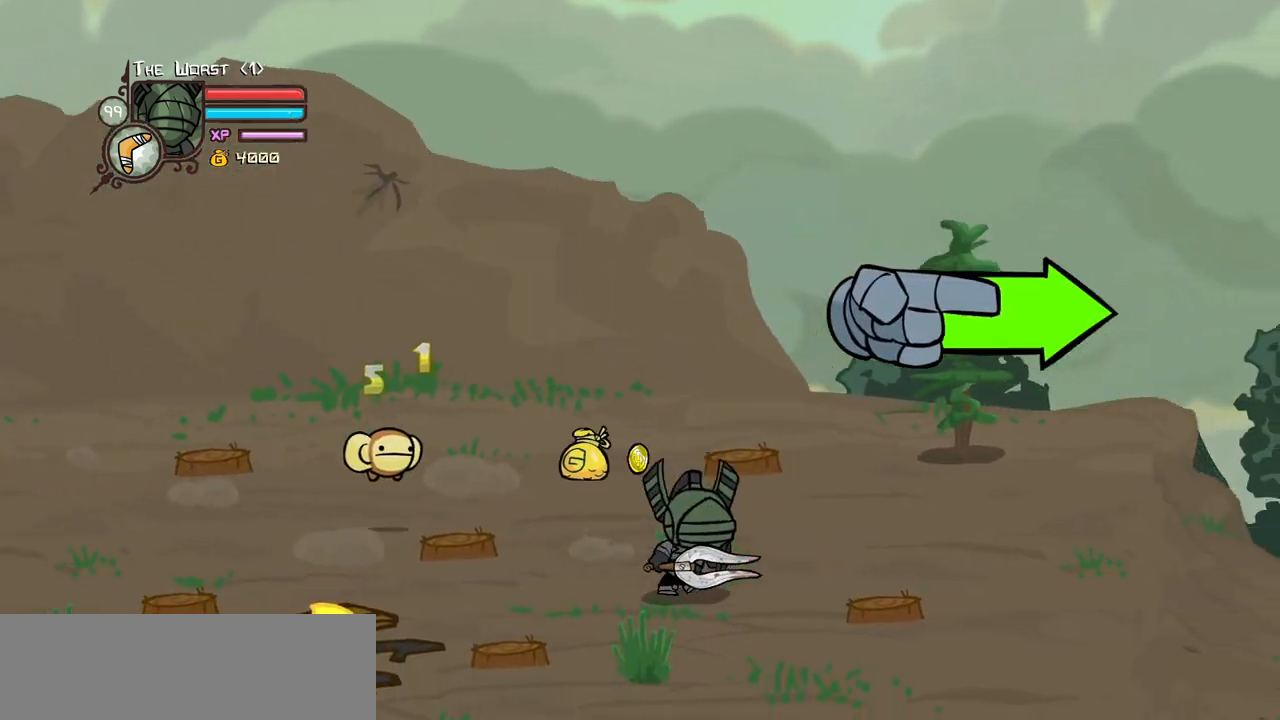
{"keys": ["right"], "events": [[83, "down", "up"]]}
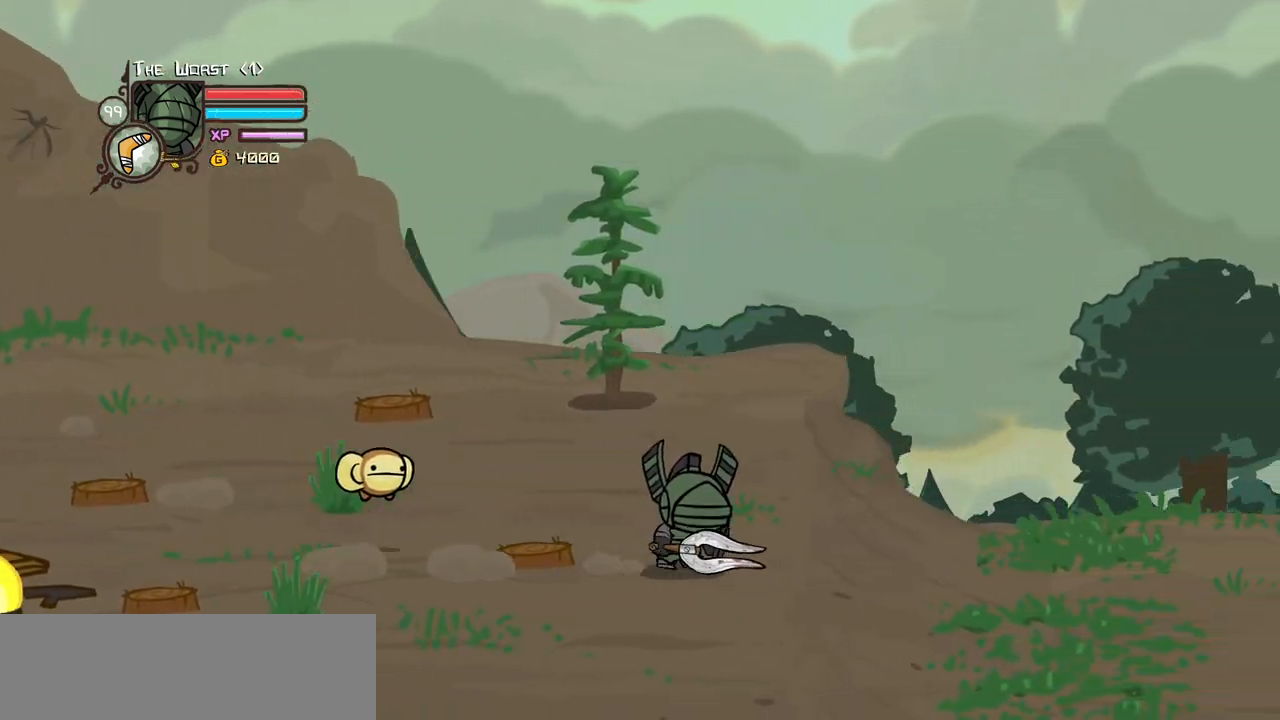
{"keys": ["right"], "events": []}
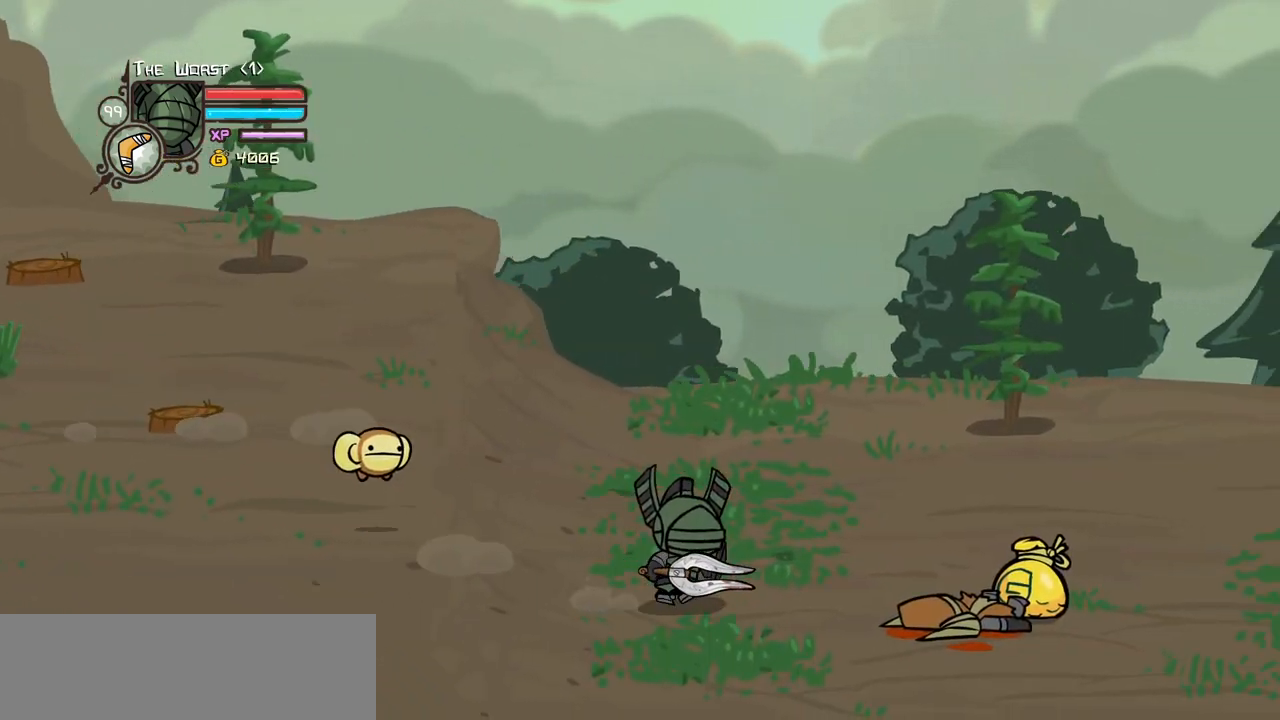
{"keys": ["right"], "events": []}
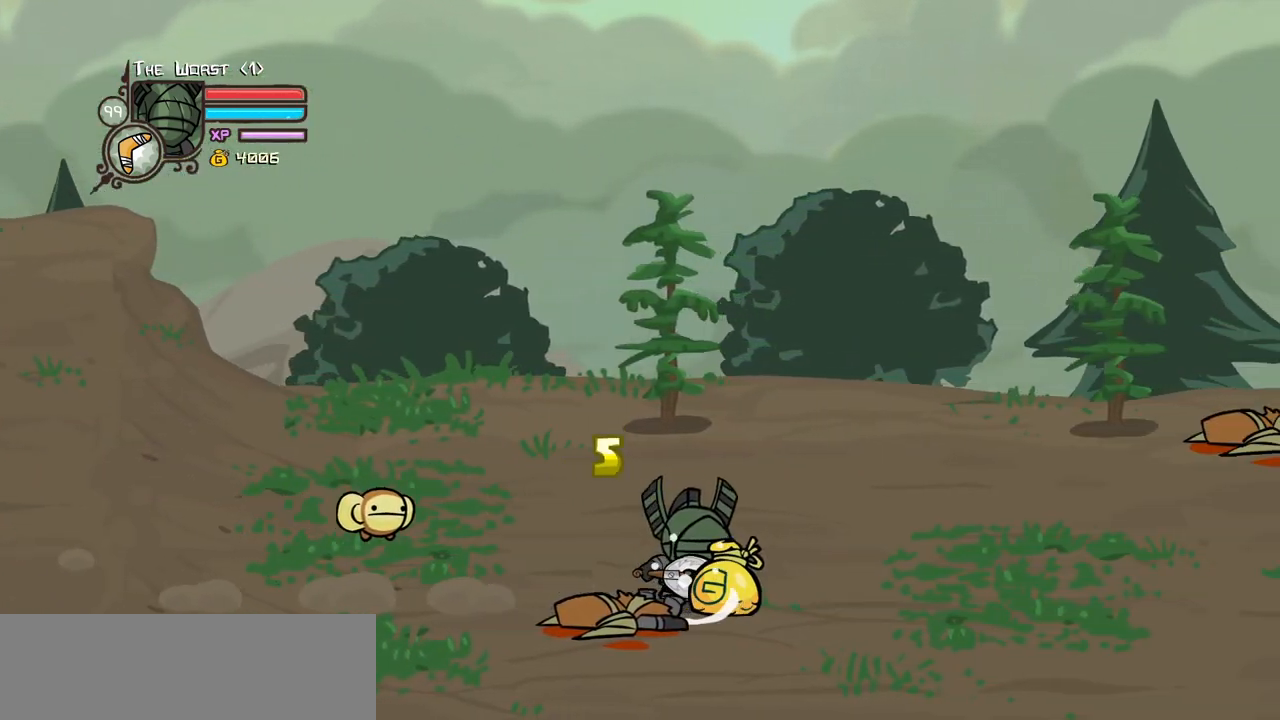
{"keys": ["right"], "events": []}
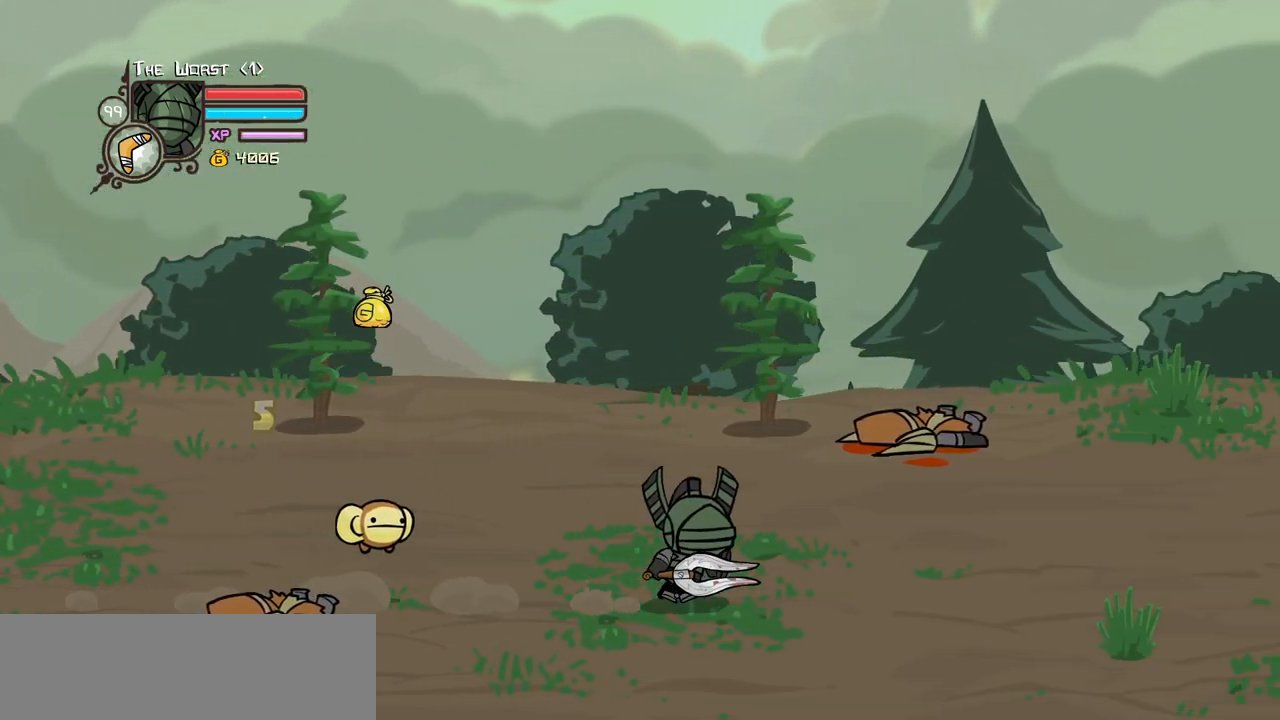
{"keys": ["right"], "events": []}
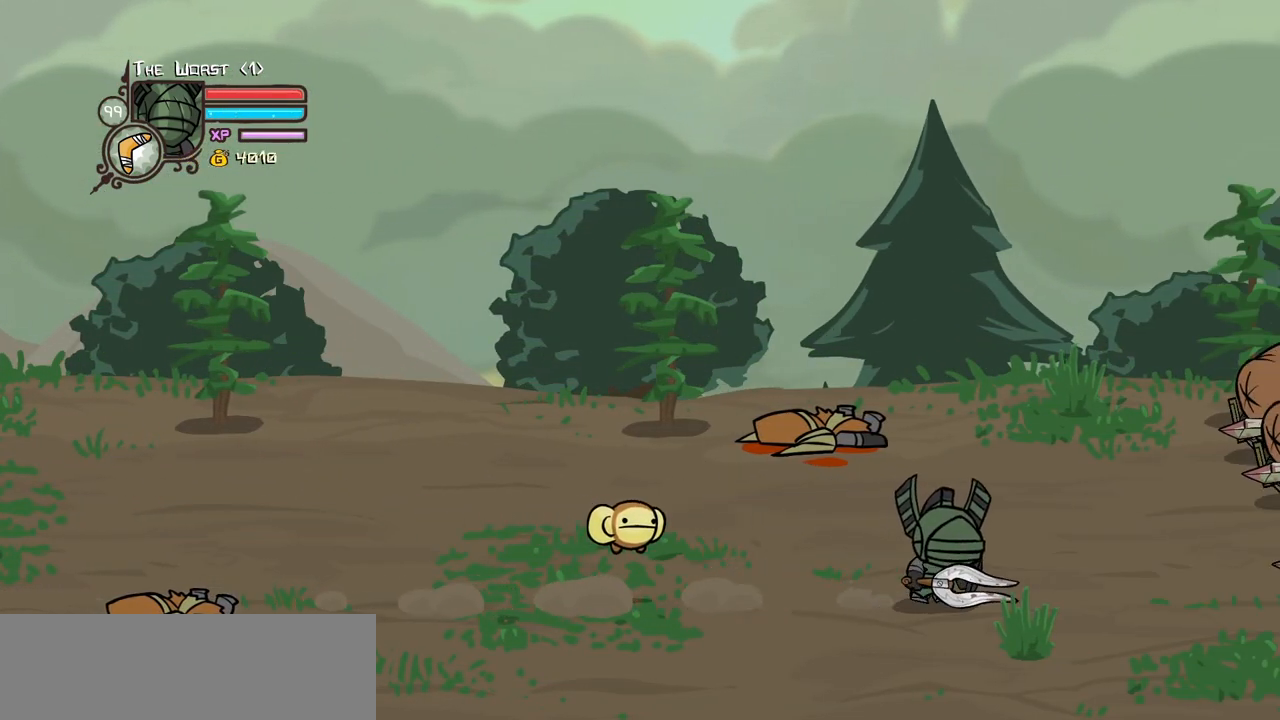
{"keys": ["jump", "light", "right"], "events": [[117, "up", "down"], [167, "right", "up"], [383, "right", "down"], [400, "jump", "down"], [483, "light", "down"], [483, "up", "up"]]}
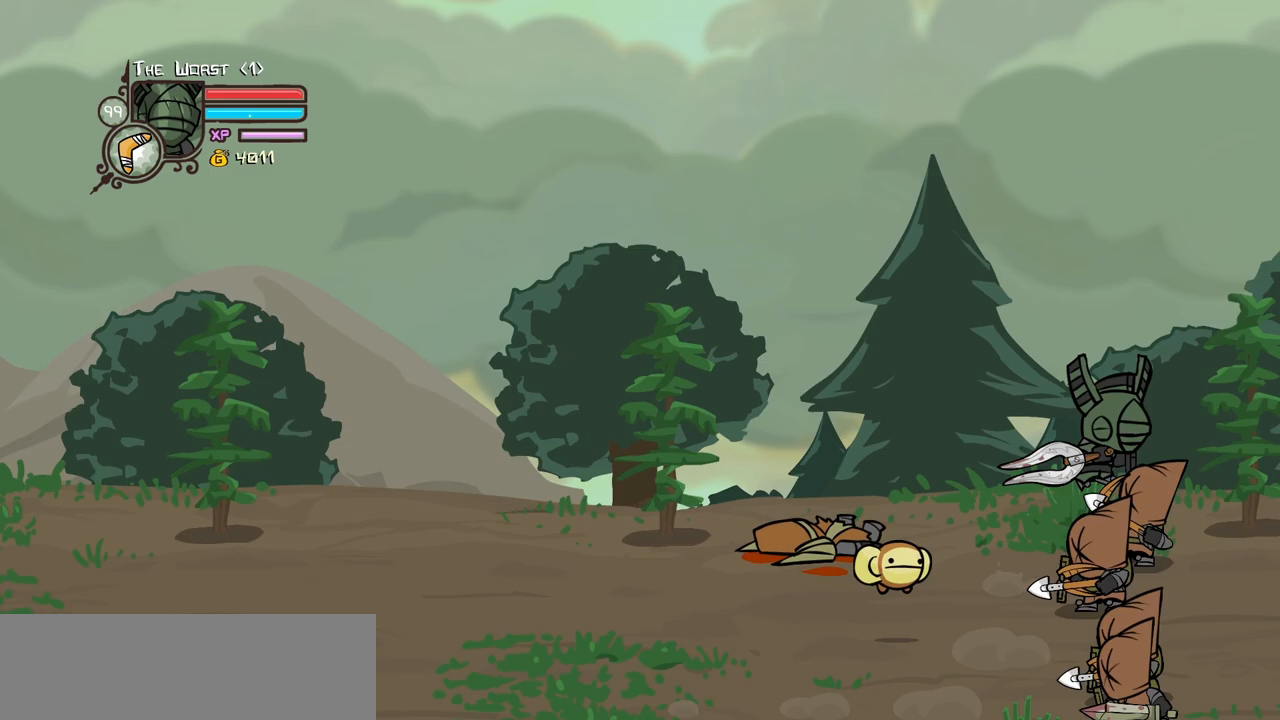
{"keys": [], "events": [[33, "jump", "up"], [33, "right", "up"], [133, "down", "down"], [133, "light", "up"], [133, "right", "down"], [183, "light", "down"], [217, "down", "up"], [217, "right", "up"], [267, "light", "up"], [367, "light", "down"], [500, "light", "up"]]}
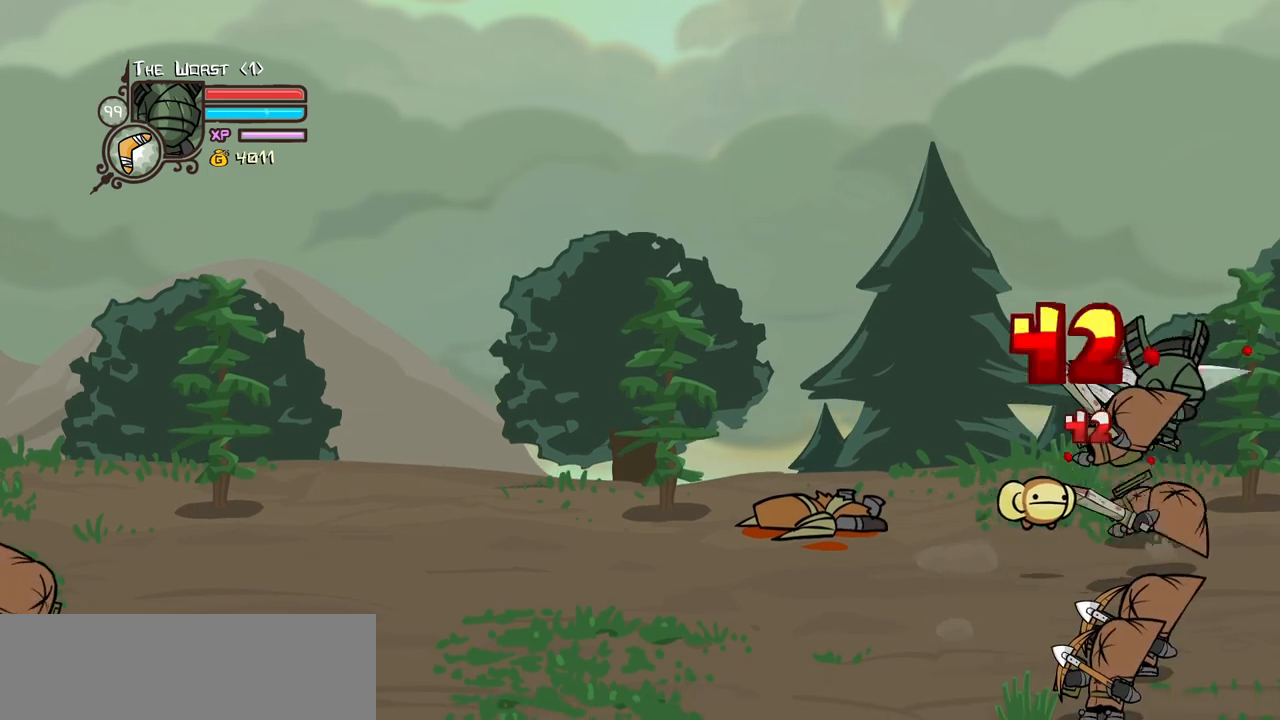
{"keys": ["up"], "events": [[100, "light", "down"], [233, "light", "up"], [233, "right", "down"], [283, "light", "down"], [433, "light", "up"], [467, "right", "up"], [467, "up", "down"]]}
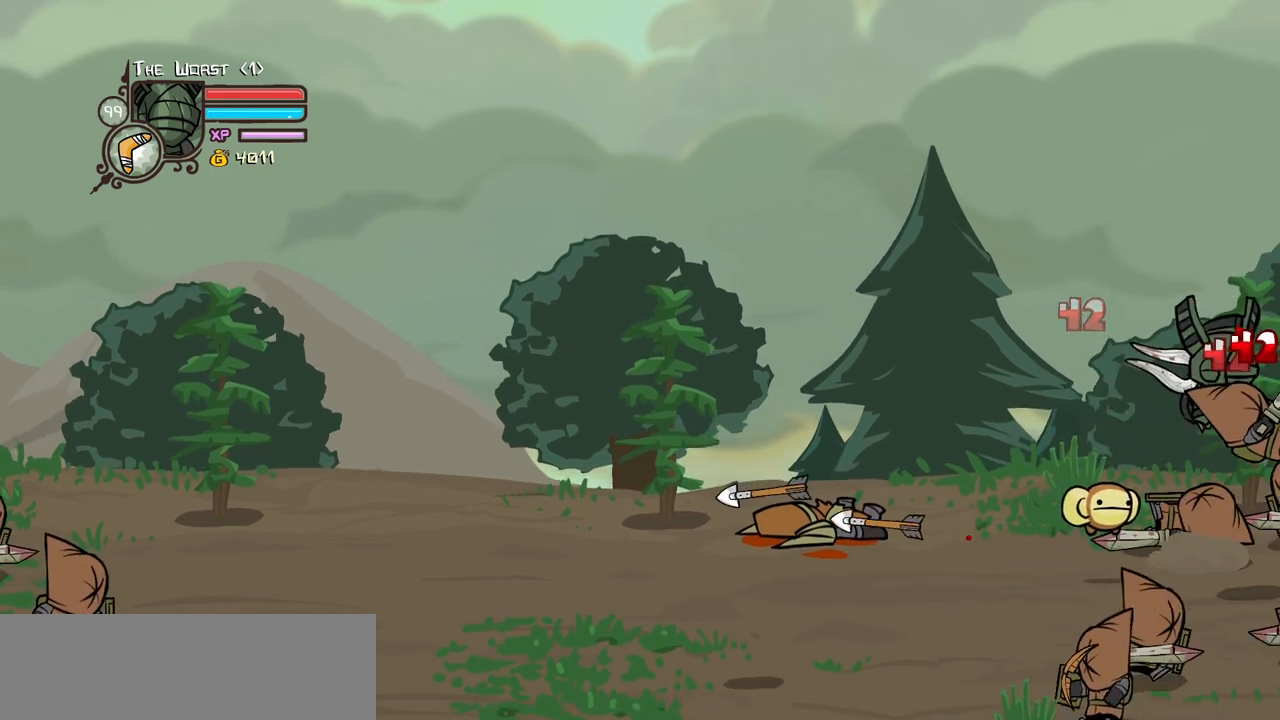
{"keys": ["light"], "events": [[17, "light", "down"], [17, "up", "up"], [167, "light", "up"], [200, "light", "down"]]}
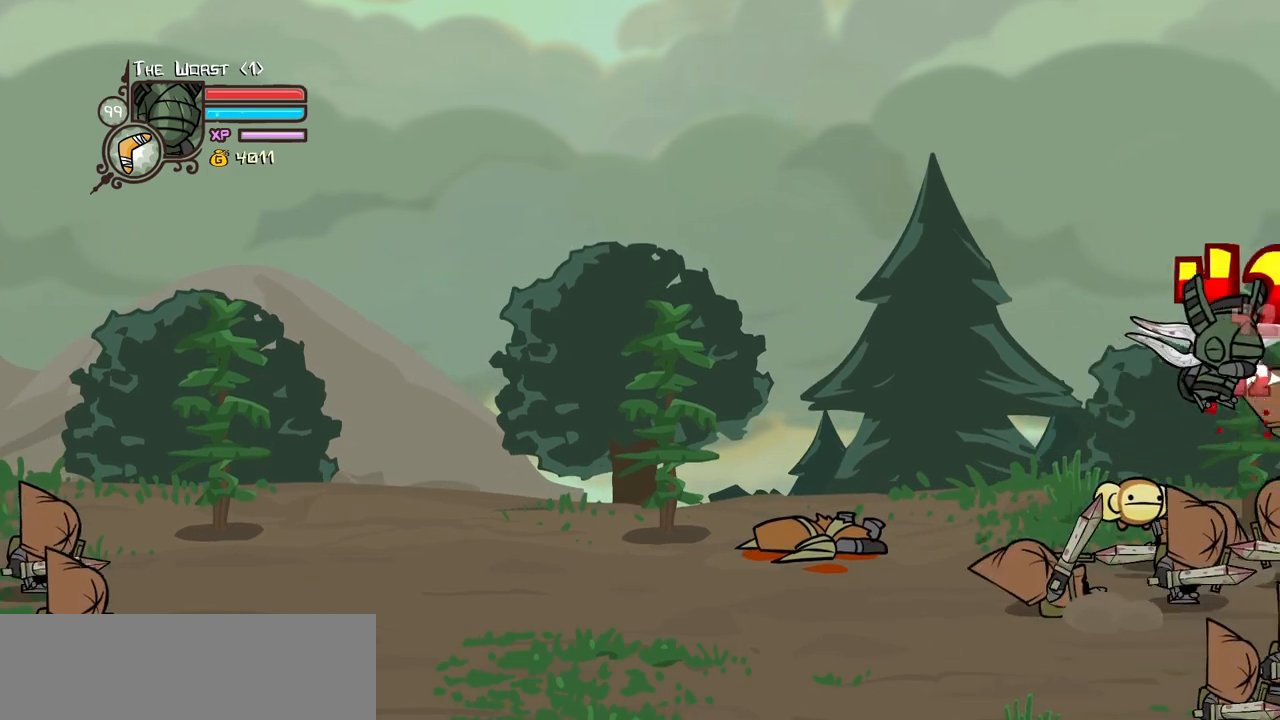
{"keys": [], "events": [[83, "light", "up"], [133, "light", "down"], [317, "light", "up"], [367, "light", "down"], [417, "left", "down"], [450, "left", "up"], [500, "light", "up"]]}
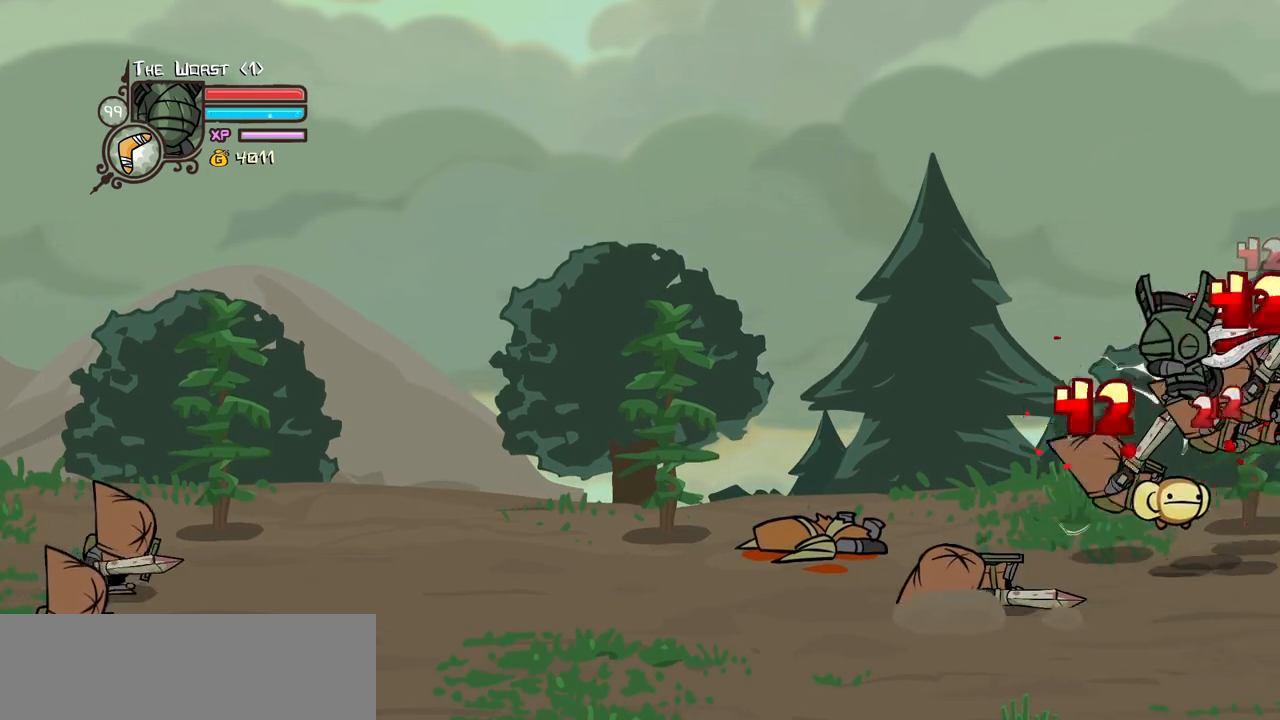
{"keys": ["left", "light"], "events": [[50, "light", "down"], [233, "left", "down"], [233, "light", "up"], [283, "light", "down"], [433, "light", "up"], [467, "light", "down"]]}
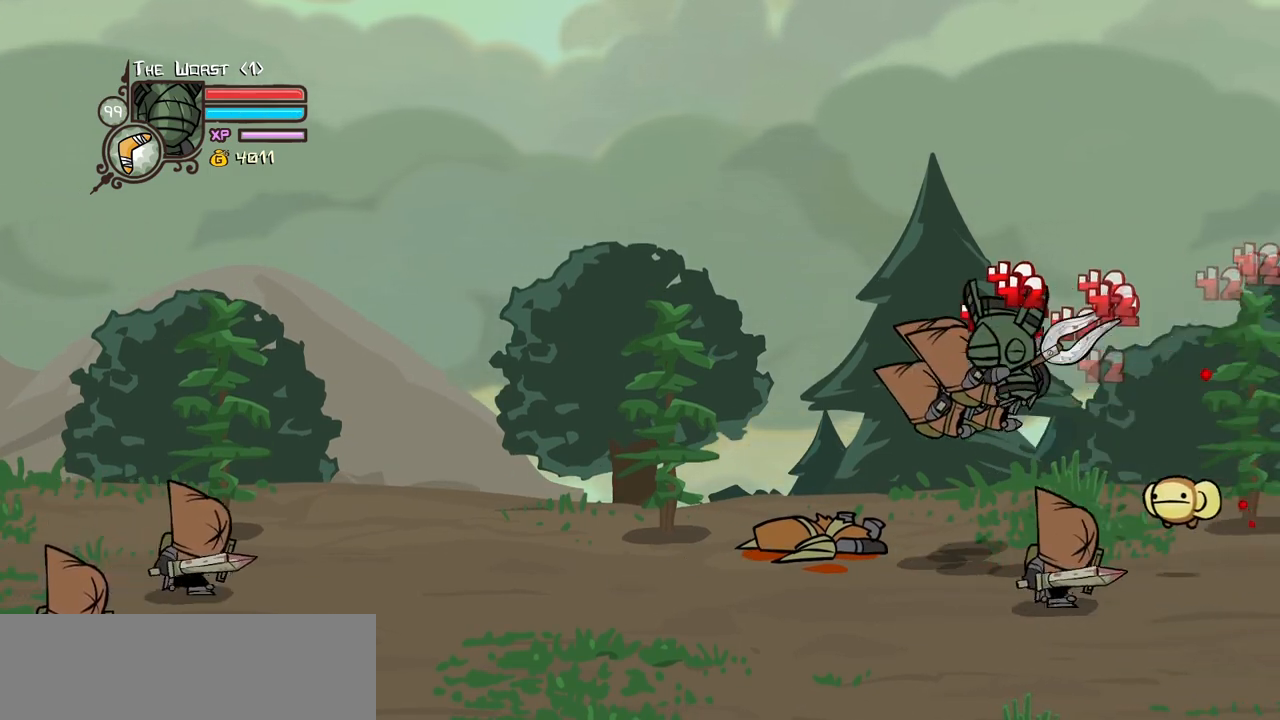
{"keys": ["left", "light"], "events": [[167, "light", "up"], [217, "light", "down"], [350, "light", "up"], [400, "light", "down"]]}
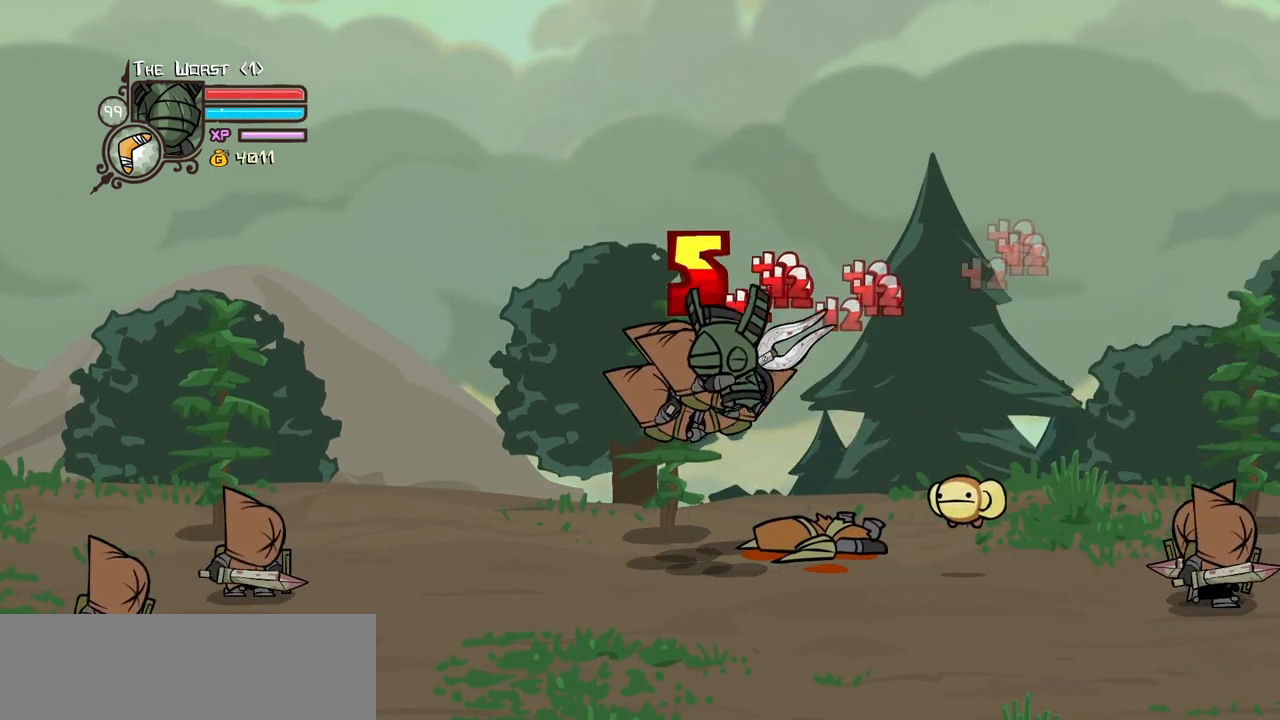
{"keys": ["left", "light"], "events": [[83, "light", "up"], [133, "light", "down"], [317, "light", "up"], [367, "light", "down"]]}
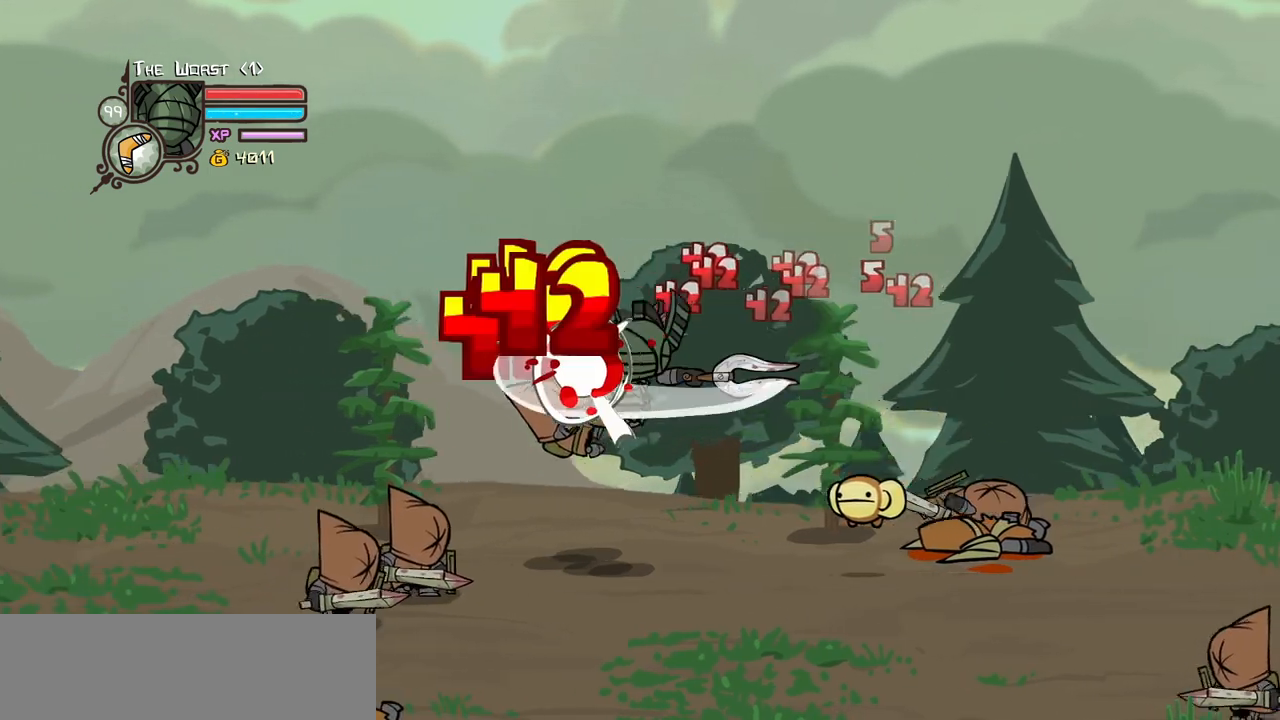
{"keys": ["heavy", "left", "right"], "events": [[50, "light", "up"], [100, "heavy", "down"], [150, "left", "up"], [283, "left", "down"], [333, "heavy", "up"], [383, "heavy", "down"], [467, "right", "down"]]}
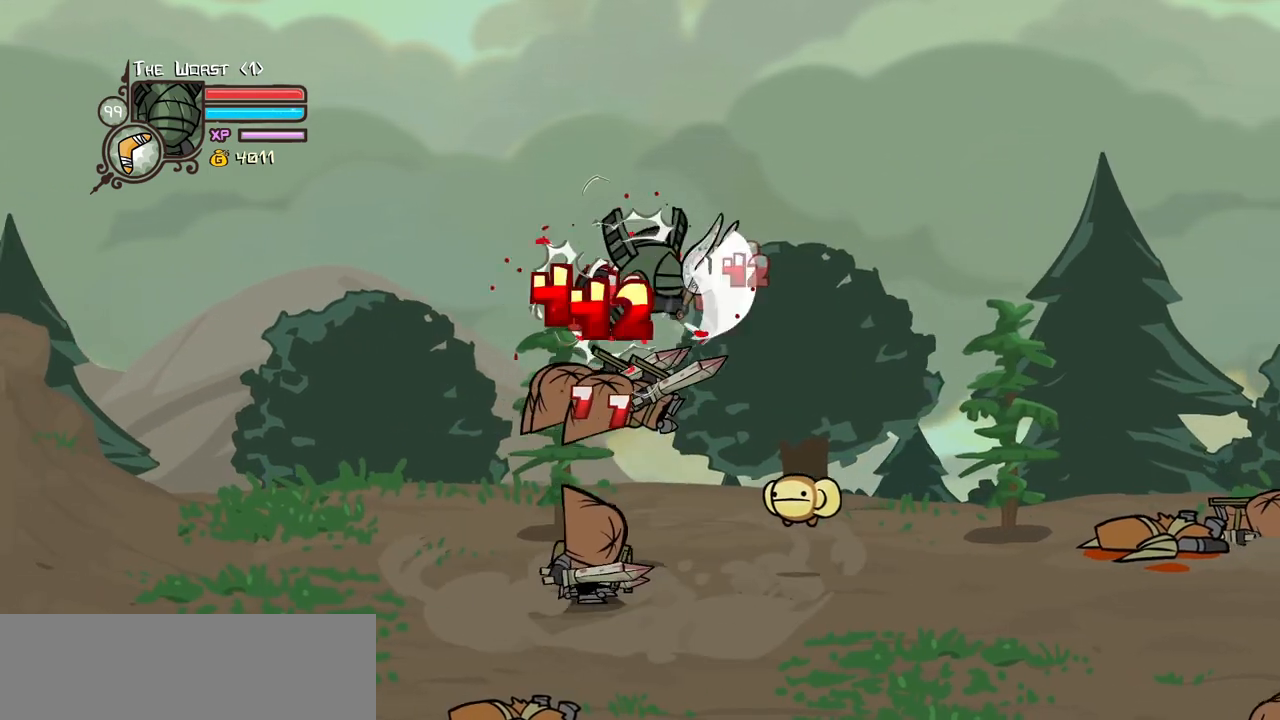
{"keys": ["left", "light"], "events": [[17, "left", "up"], [117, "heavy", "up"], [167, "left", "down"], [167, "right", "up"], [200, "light", "down"], [250, "left", "up"], [350, "light", "up"], [400, "light", "down"], [483, "left", "down"]]}
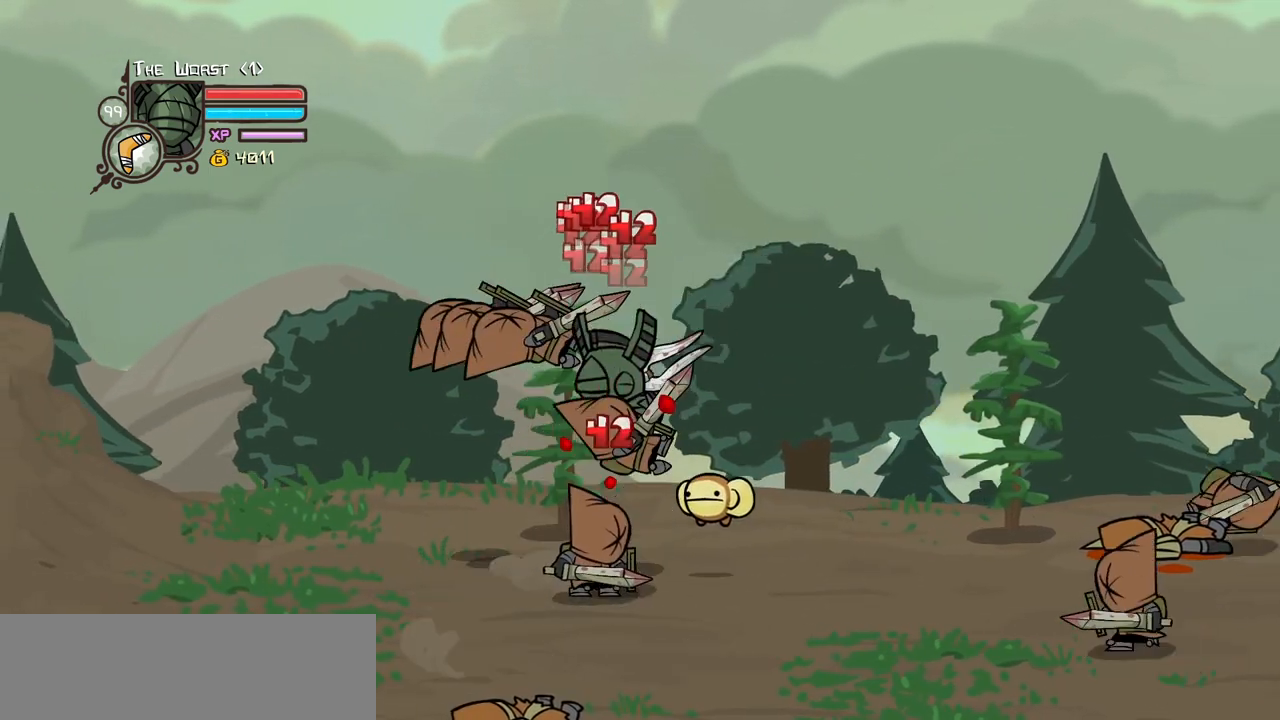
{"keys": ["heavy", "left"], "events": [[33, "heavy", "down"], [133, "light", "up"], [317, "heavy", "up"], [367, "heavy", "down"]]}
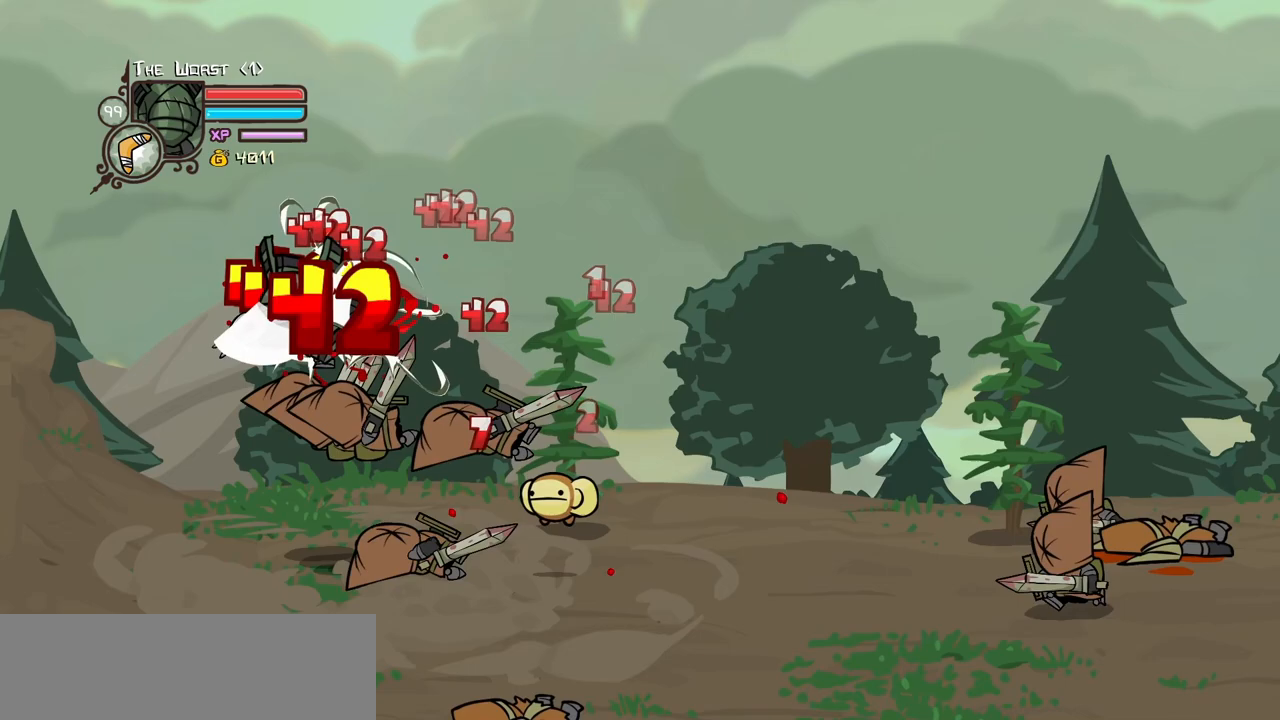
{"keys": ["light", "right"], "events": [[50, "right", "down"], [100, "heavy", "up"], [100, "left", "up"], [150, "right", "up"], [183, "light", "down"], [233, "right", "down"], [333, "light", "up"], [383, "light", "down"]]}
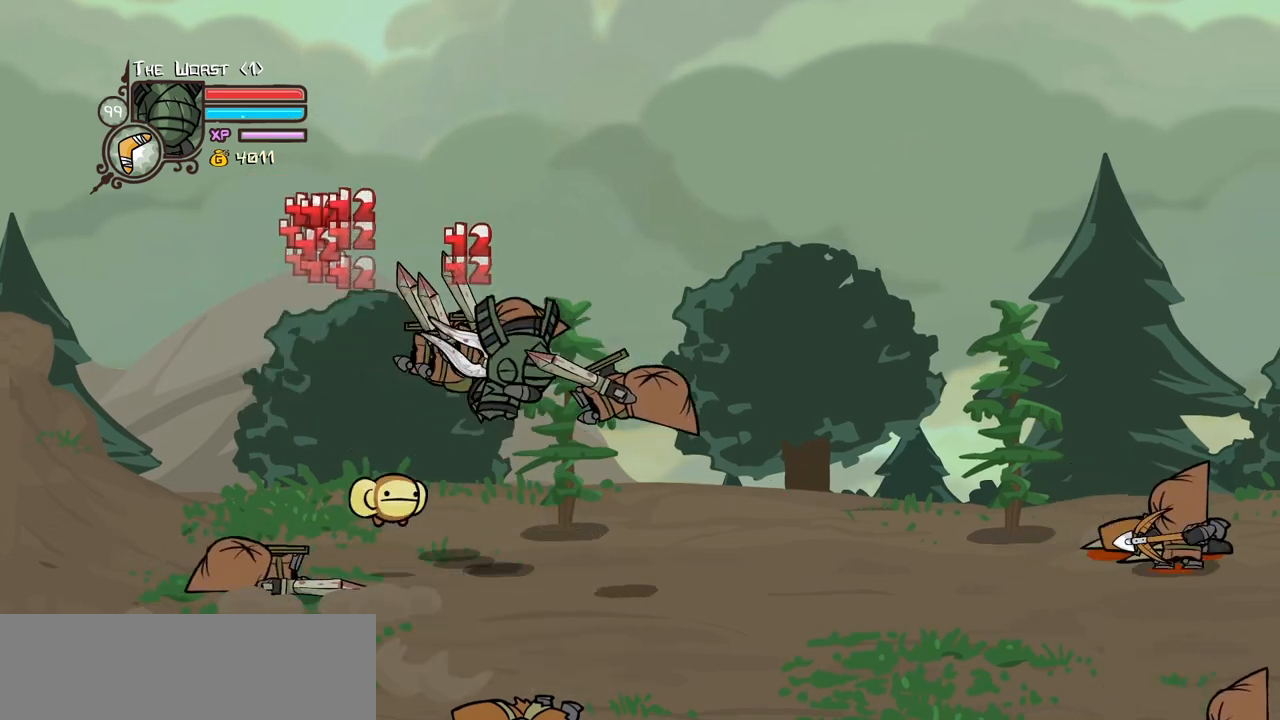
{"keys": ["heavy", "right"], "events": [[67, "light", "up"], [117, "light", "down"], [250, "light", "up"], [300, "light", "down"], [483, "heavy", "down"], [483, "light", "up"]]}
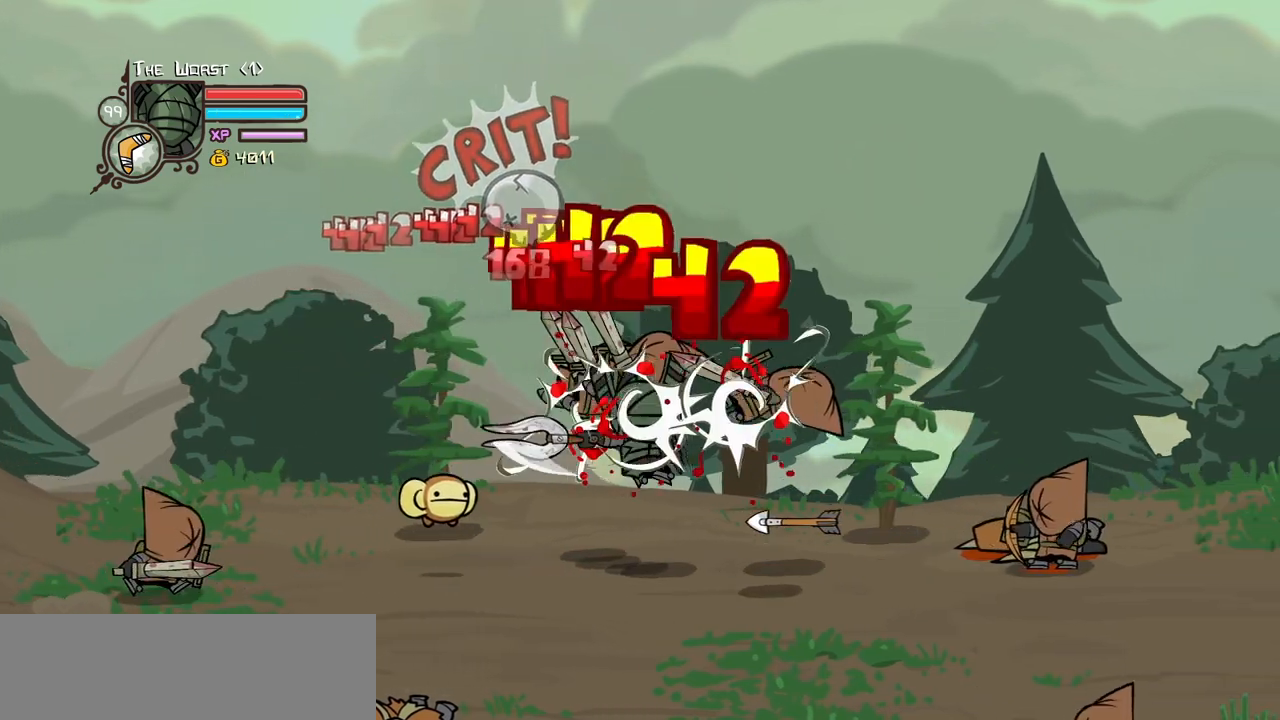
{"keys": [], "events": [[217, "right", "up"], [317, "heavy", "up"]]}
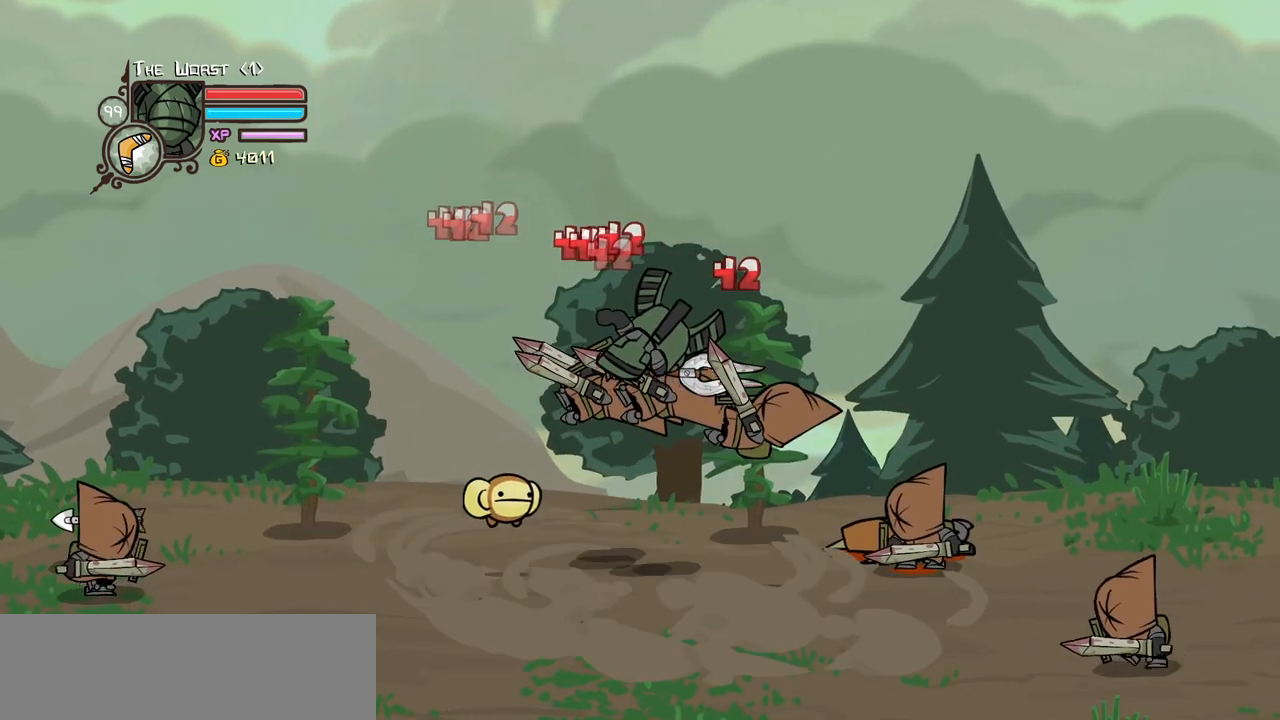
{"keys": ["right"], "events": [[100, "light", "down"], [150, "right", "down"], [233, "light", "up"], [283, "light", "down"], [417, "light", "up"]]}
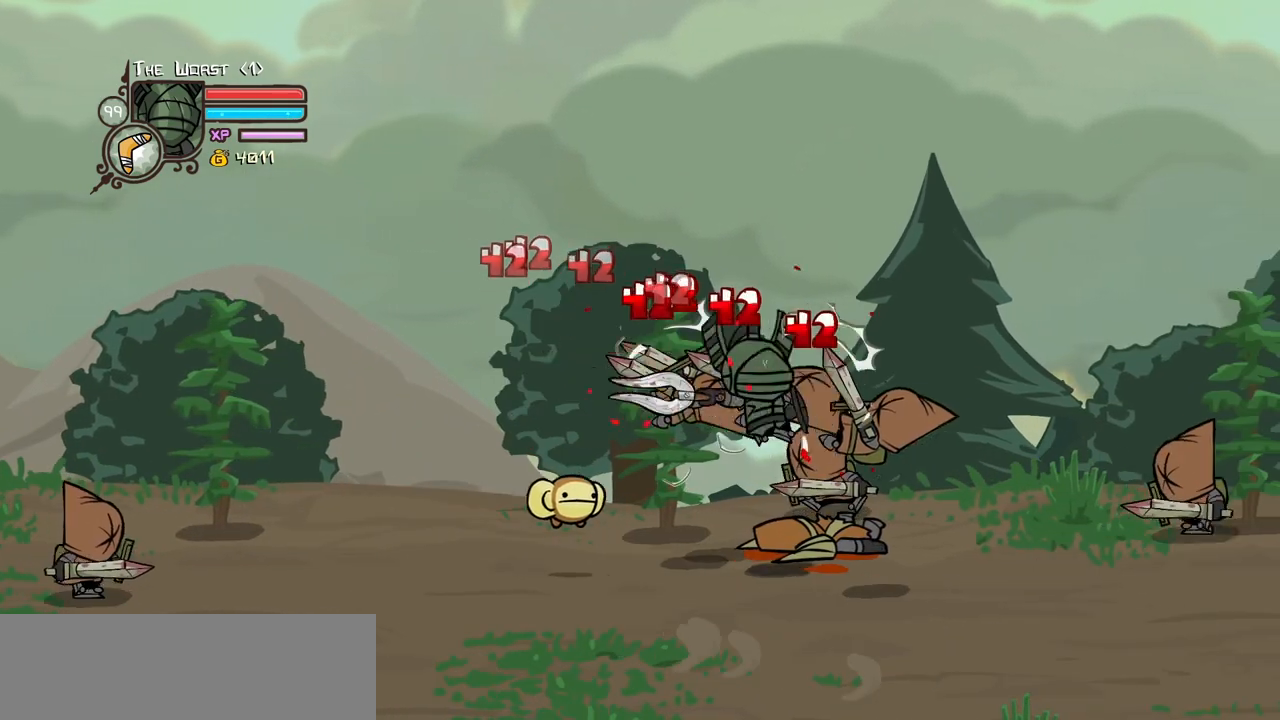
{"keys": ["heavy", "right"], "events": [[17, "light", "down"], [167, "light", "up"], [200, "light", "down"], [433, "light", "up"], [483, "heavy", "down"]]}
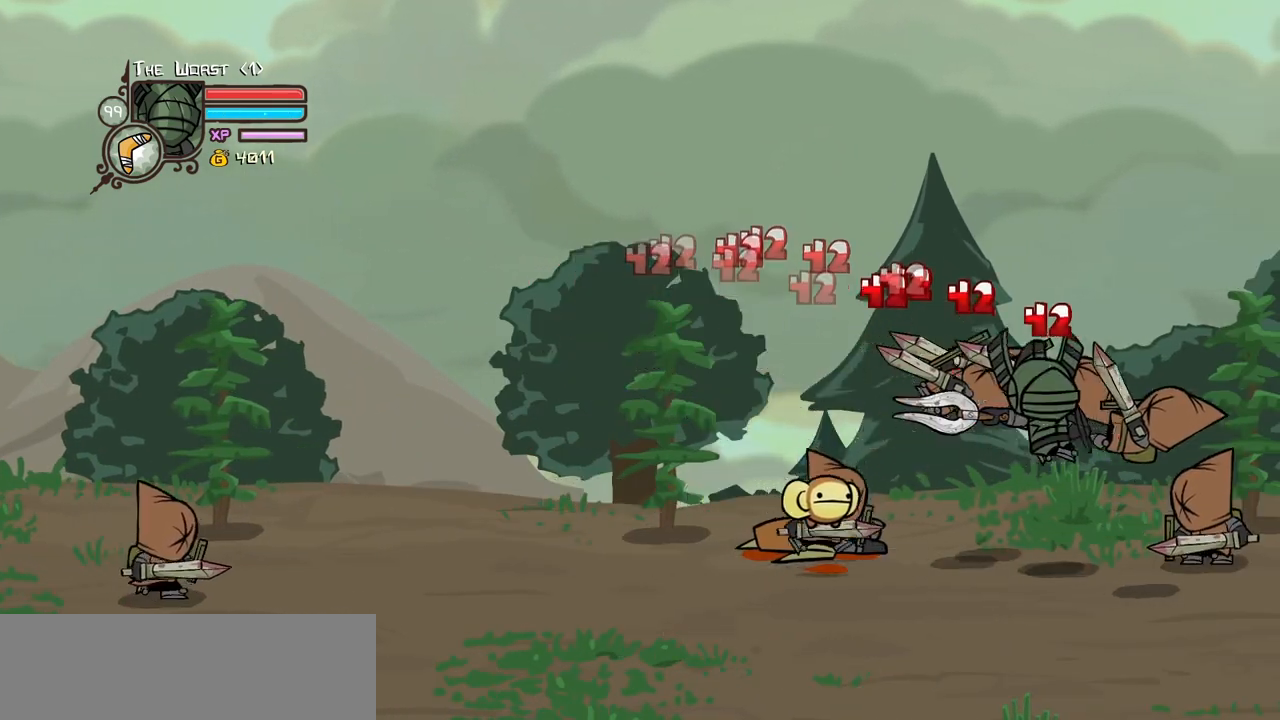
{"keys": [], "events": [[217, "heavy", "up"], [217, "right", "up"], [267, "heavy", "down"], [500, "heavy", "up"]]}
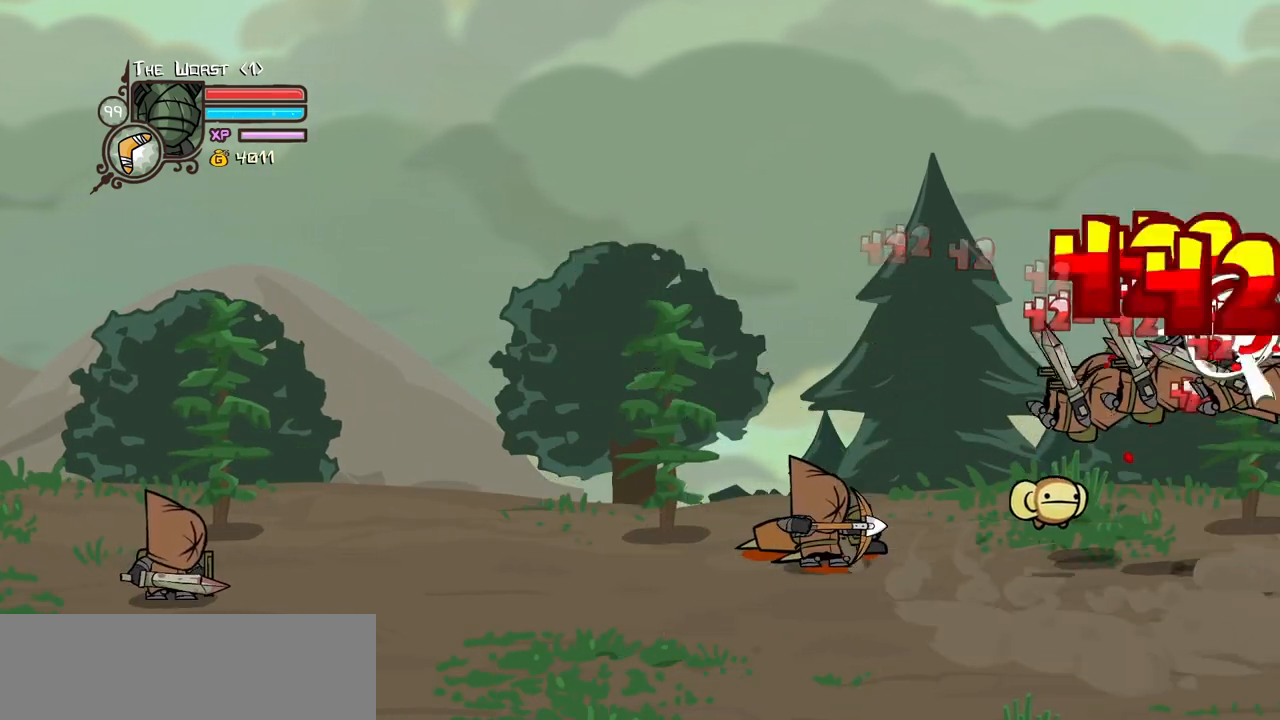
{"keys": ["heavy"], "events": [[50, "light", "down"], [183, "light", "up"], [283, "light", "down"], [433, "heavy", "down"], [467, "light", "up"]]}